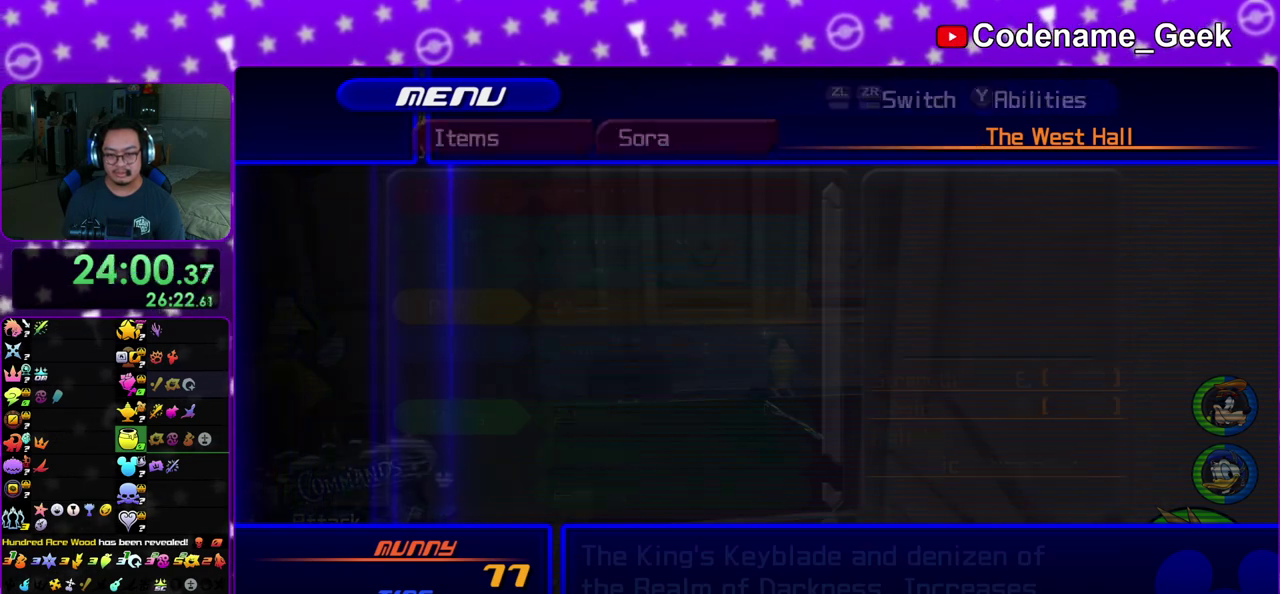
Gameplay with a controller (Nintendo layout); each line is a JSON object with the inputs held at the frame after it (dt_ms = milliseconds from this image to that frame). "events" lists button and stick changes between this image and that frame as [ms after this image, input, new state], when the widget could be followed in between. This overlay highlights the sticks when they move; stick clicks (L3 R3) are not distinguishable. Not read: L3 R3 SELECT START.
{"dt_ms": 500, "buttons": [], "left_stick": "center", "right_stick": "center", "events": [[33, "Y", "up"], [233, "DPAD_DOWN", "down"], [283, "DPAD_DOWN", "up"], [400, "DPAD_DOWN", "down"], [467, "DPAD_DOWN", "up"]]}
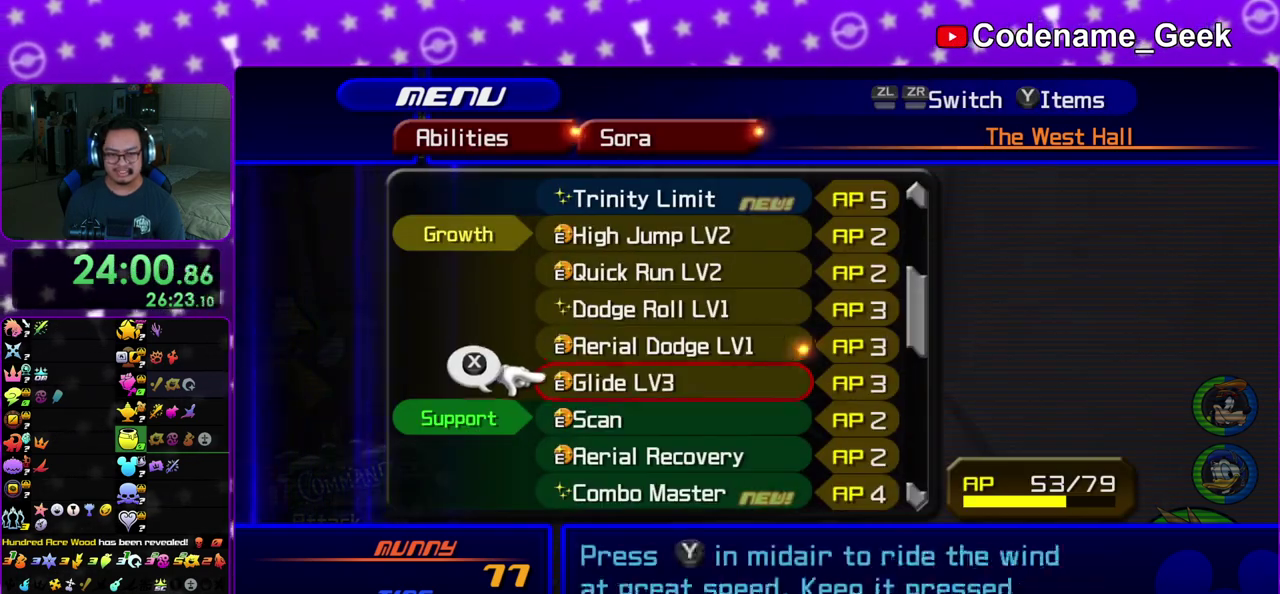
{"dt_ms": 300, "buttons": [], "left_stick": "center", "right_stick": "center", "events": [[167, "DPAD_UP", "down"], [250, "DPAD_UP", "up"]]}
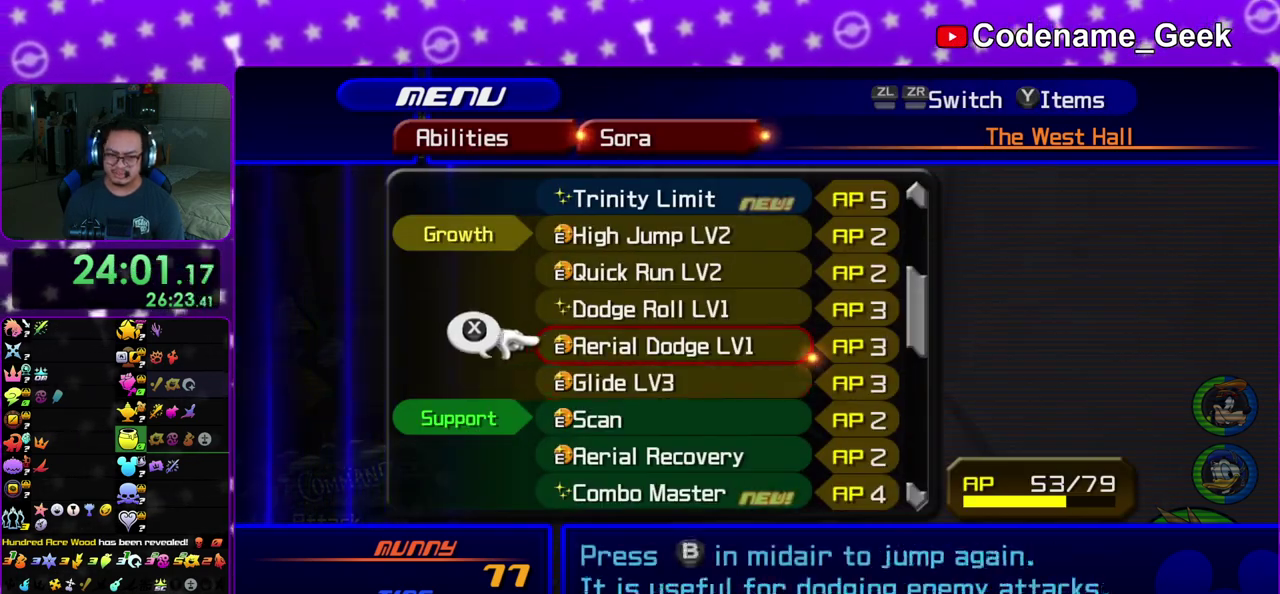
{"dt_ms": 700, "buttons": [], "left_stick": "center", "right_stick": "center", "events": [[167, "DPAD_UP", "down"], [250, "DPAD_UP", "up"], [333, "DPAD_UP", "down"], [400, "DPAD_UP", "up"], [467, "DPAD_UP", "down"], [567, "DPAD_UP", "up"], [567, "X", "down"], [683, "X", "up"]]}
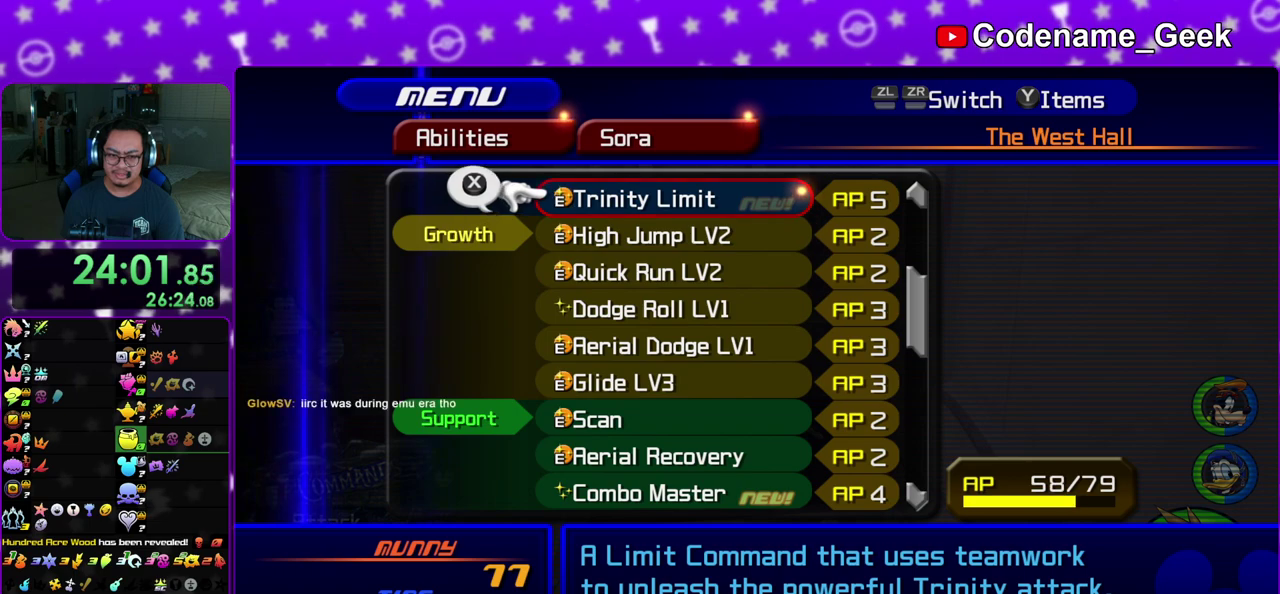
{"dt_ms": 600, "buttons": [], "left_stick": "center", "right_stick": "center", "events": [[200, "DPAD_DOWN", "down"], [283, "DPAD_DOWN", "up"]]}
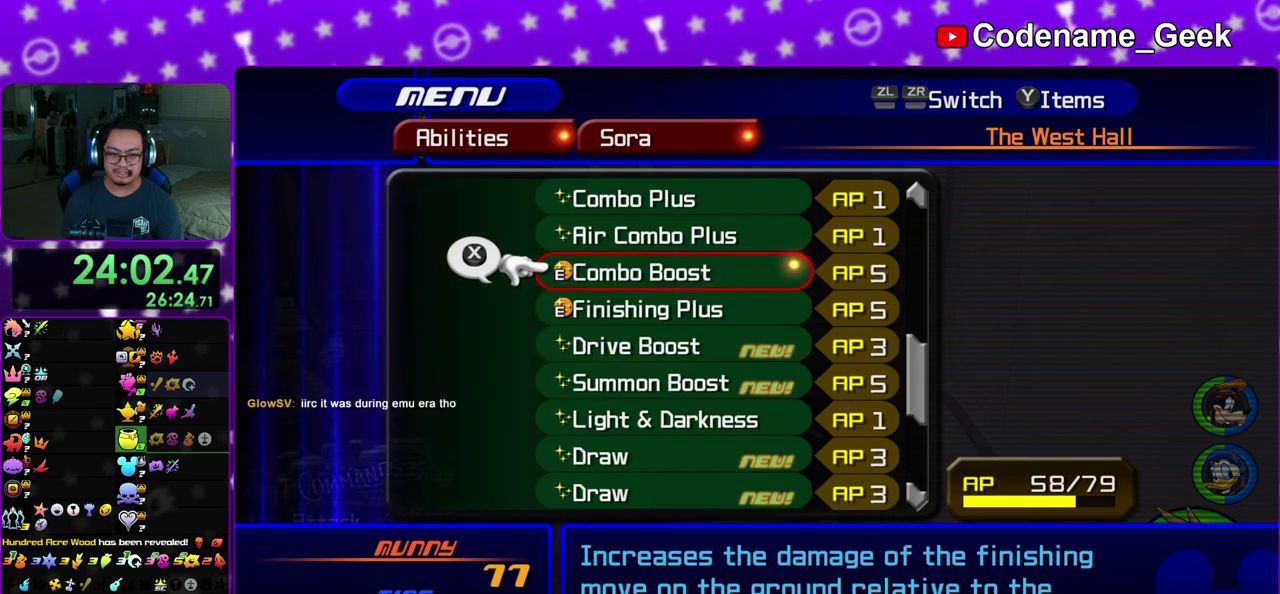
{"dt_ms": 400, "buttons": ["DPAD_UP"], "left_stick": "center", "right_stick": "center", "events": [[17, "DPAD_UP", "down"], [117, "DPAD_UP", "up"], [200, "DPAD_UP", "down"], [300, "DPAD_UP", "up"], [350, "DPAD_UP", "down"]]}
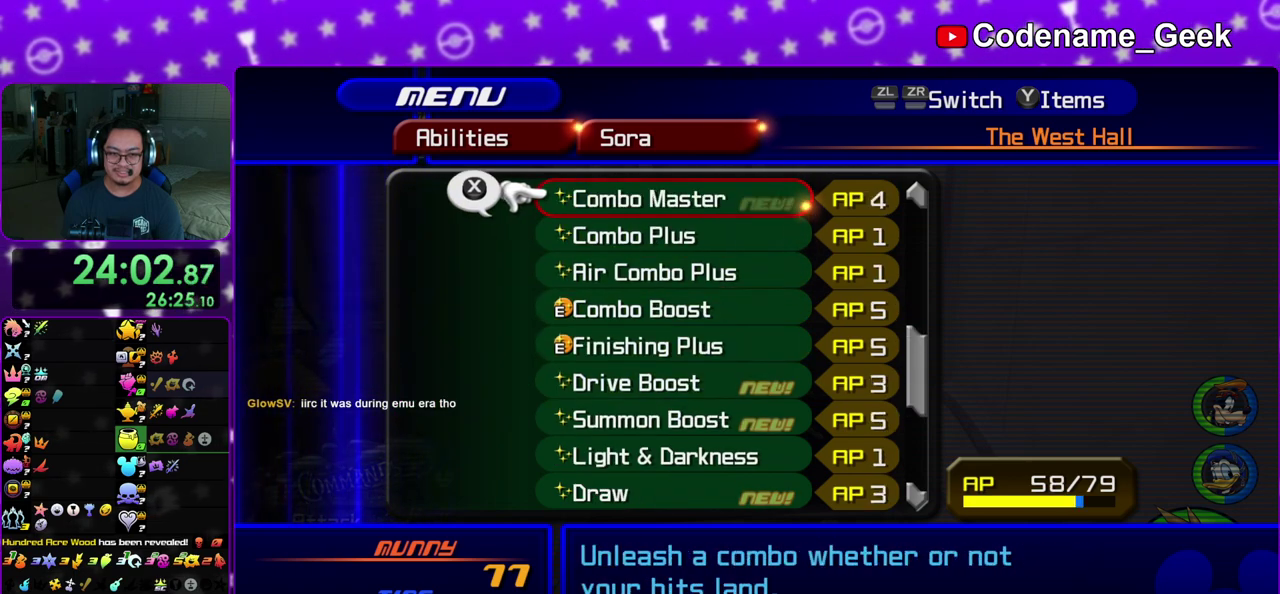
{"dt_ms": 700, "buttons": [], "left_stick": "center", "right_stick": "center", "events": [[67, "DPAD_UP", "up"], [400, "X", "down"], [533, "X", "up"], [600, "DPAD_DOWN", "down"], [667, "DPAD_DOWN", "up"]]}
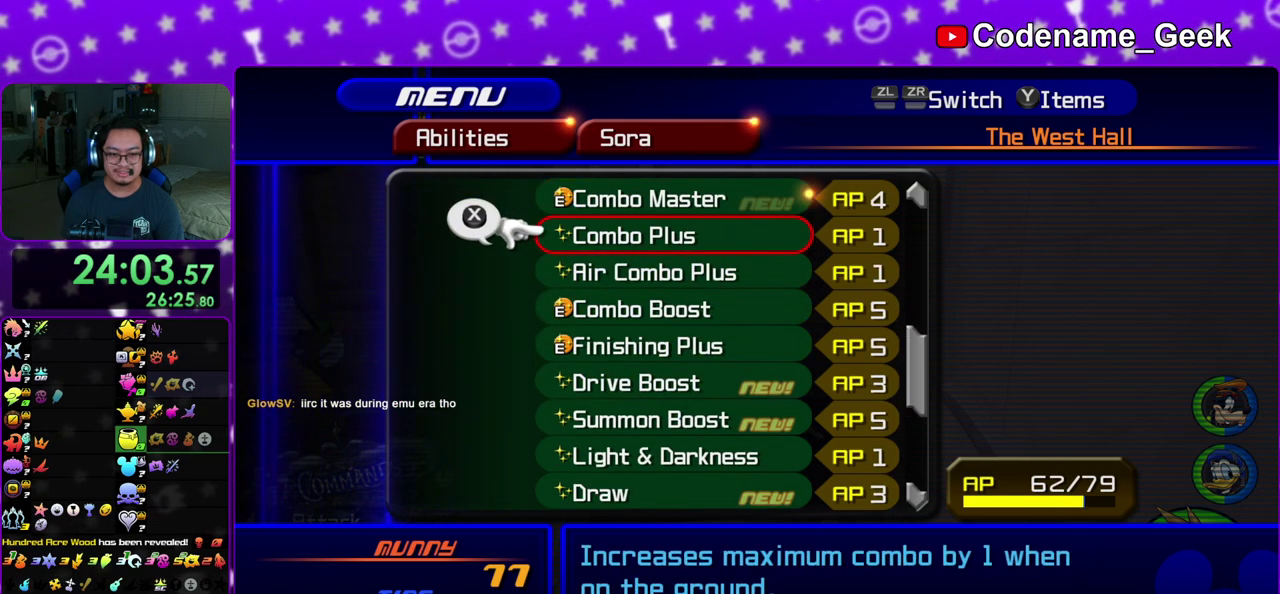
{"dt_ms": 300, "buttons": [], "left_stick": "center", "right_stick": "center", "events": [[67, "DPAD_DOWN", "down"], [150, "DPAD_DOWN", "up"], [217, "DPAD_DOWN", "down"], [300, "DPAD_DOWN", "up"]]}
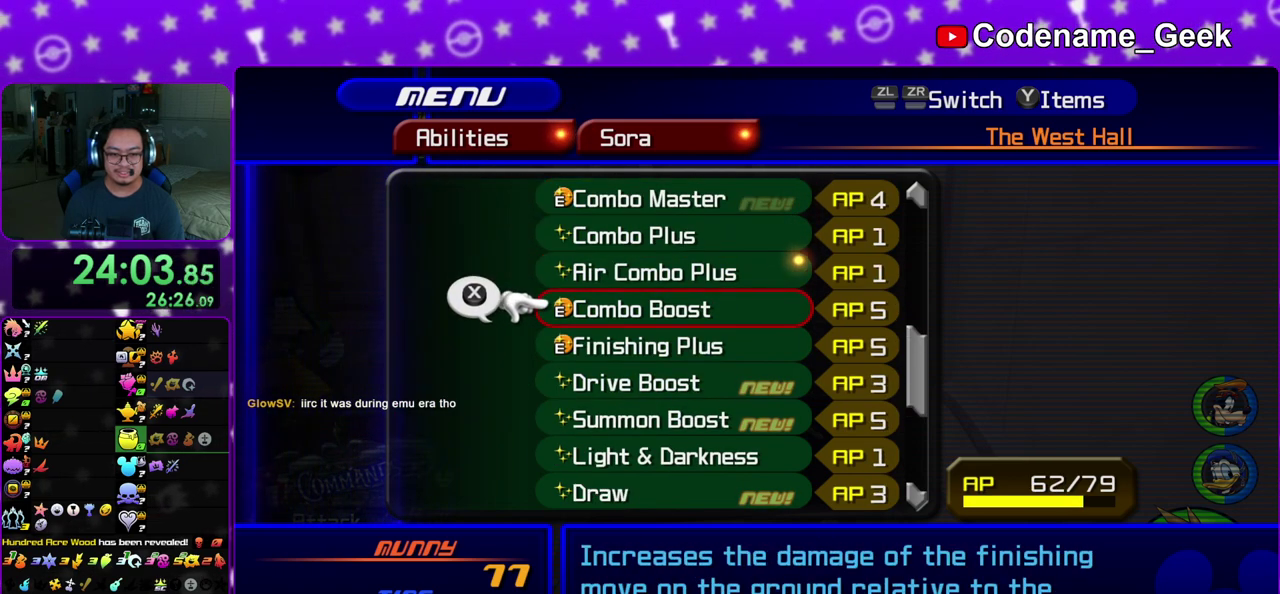
{"dt_ms": 600, "buttons": [], "left_stick": "center", "right_stick": "center", "events": [[100, "DPAD_DOWN", "down"], [150, "DPAD_DOWN", "up"], [250, "DPAD_DOWN", "down"], [350, "DPAD_DOWN", "up"], [350, "X", "down"], [467, "DPAD_DOWN", "down"], [483, "X", "up"], [533, "DPAD_DOWN", "up"]]}
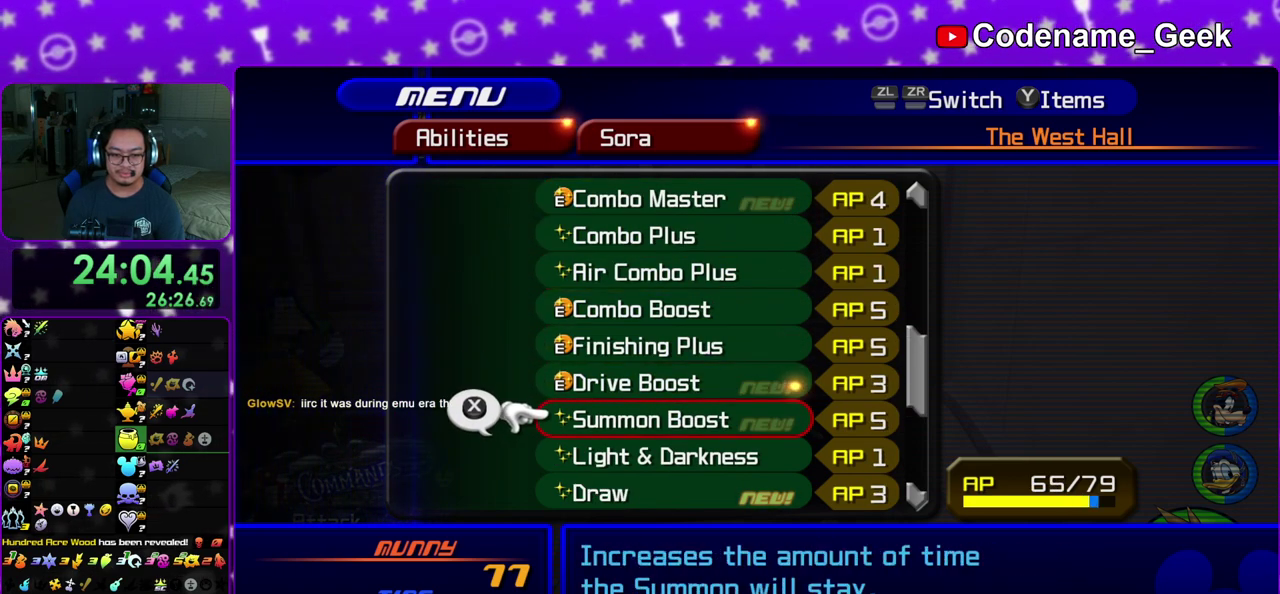
{"dt_ms": 400, "buttons": [], "left_stick": "center", "right_stick": "center", "events": [[33, "DPAD_DOWN", "down"], [100, "DPAD_DOWN", "up"], [183, "DPAD_DOWN", "down"], [283, "DPAD_DOWN", "up"], [300, "X", "down"], [383, "X", "up"]]}
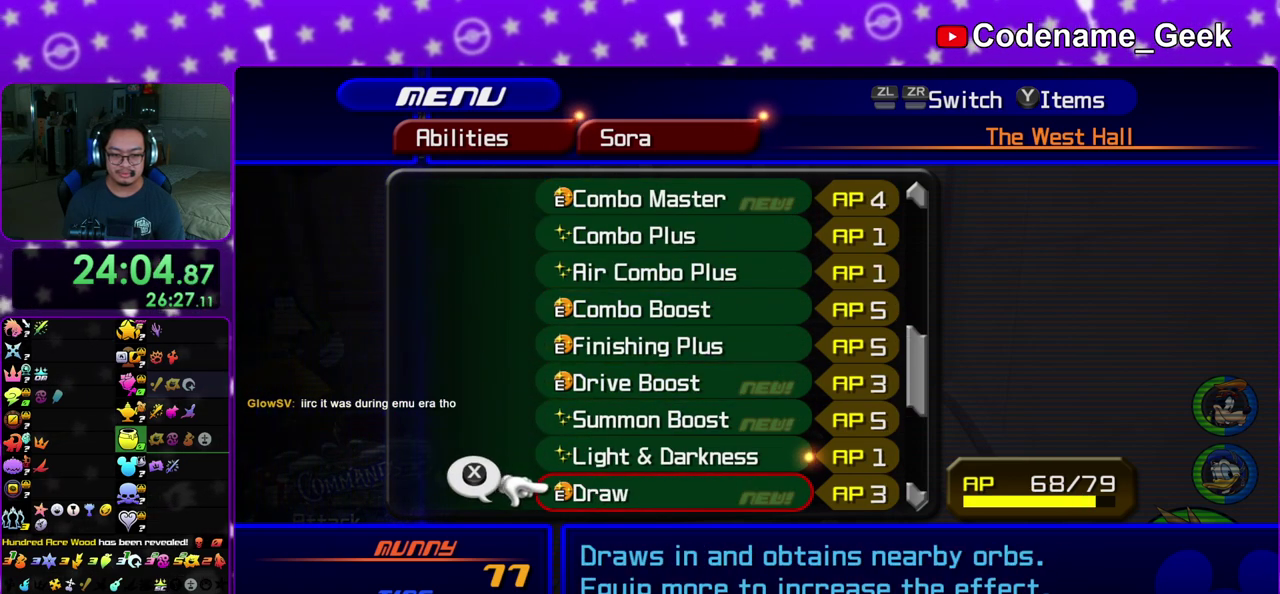
{"dt_ms": 600, "buttons": [], "left_stick": "center", "right_stick": "center", "events": [[100, "DPAD_UP", "down"], [167, "DPAD_UP", "up"], [283, "DPAD_UP", "down"], [383, "DPAD_UP", "up"], [467, "DPAD_UP", "down"], [533, "DPAD_UP", "up"]]}
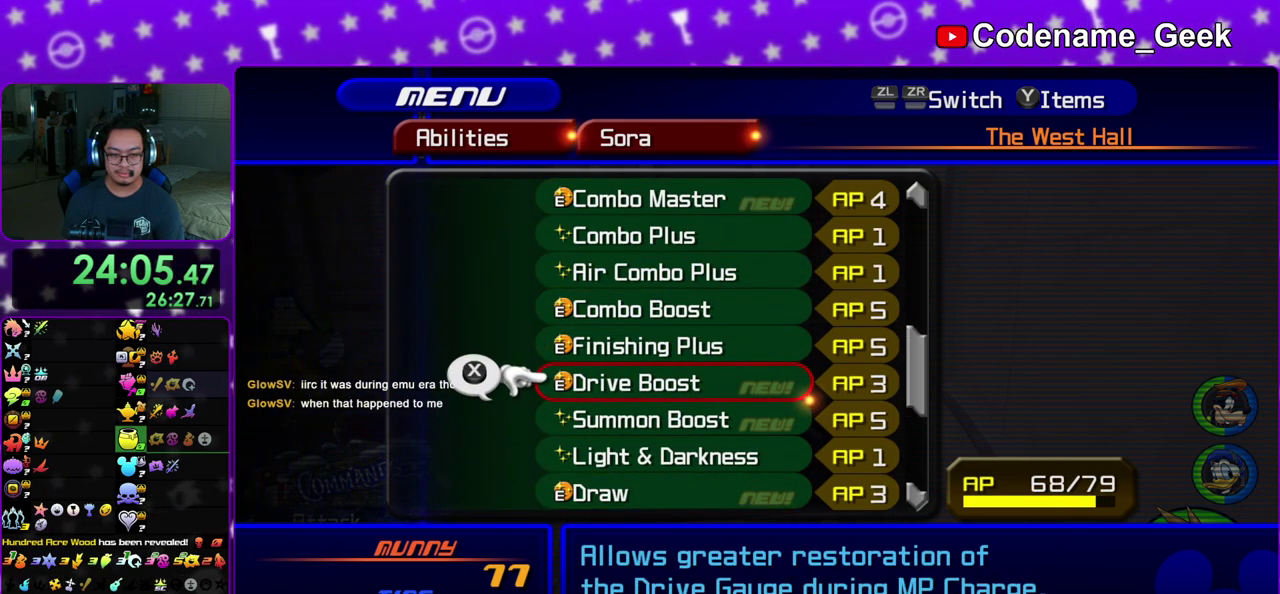
{"dt_ms": 400, "buttons": [], "left_stick": "center", "right_stick": "center", "events": [[33, "DPAD_UP", "down"], [117, "DPAD_UP", "up"], [300, "DPAD_DOWN", "down"], [383, "DPAD_DOWN", "up"]]}
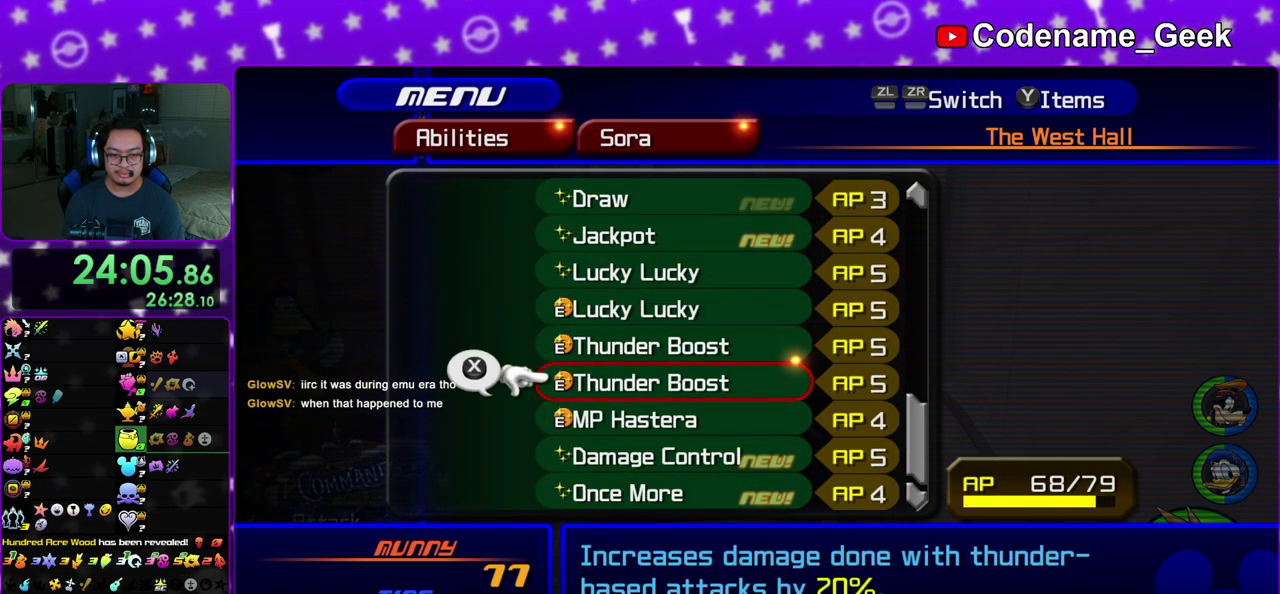
{"dt_ms": 500, "buttons": [], "left_stick": "center", "right_stick": "center", "events": [[200, "DPAD_UP", "down"], [300, "DPAD_UP", "up"], [383, "DPAD_UP", "down"], [450, "DPAD_UP", "up"]]}
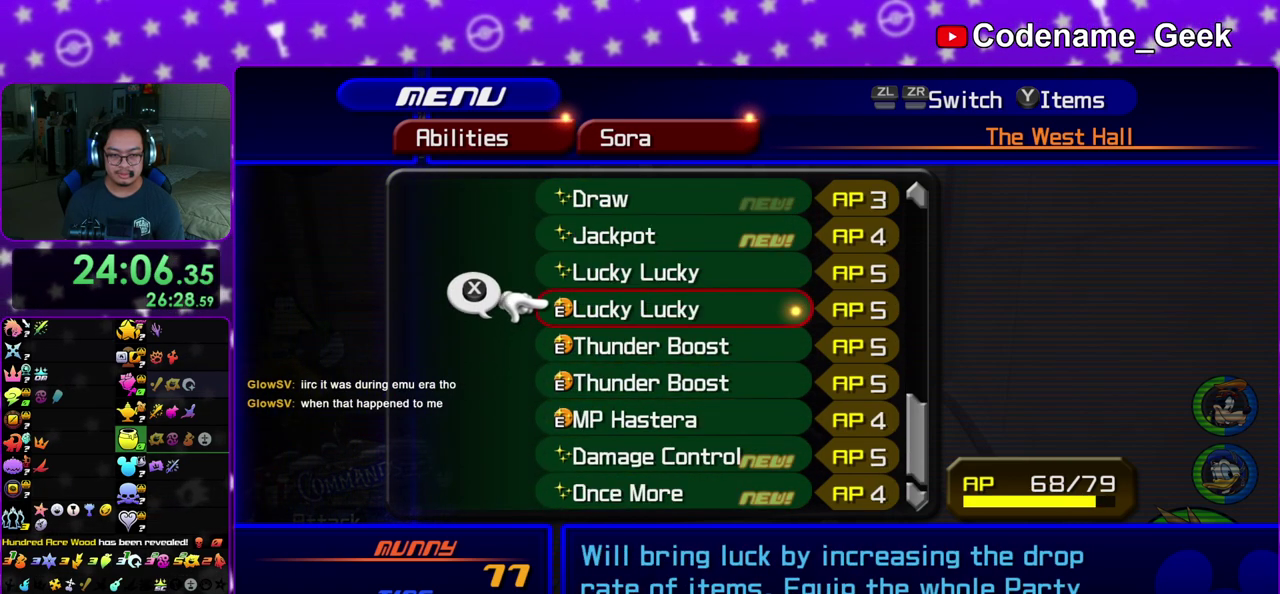
{"dt_ms": 500, "buttons": [], "left_stick": "center", "right_stick": "center", "events": [[50, "DPAD_UP", "down"], [150, "DPAD_UP", "up"], [150, "X", "down"], [233, "X", "up"], [267, "DPAD_UP", "down"], [383, "DPAD_UP", "up"], [383, "X", "down"], [483, "X", "up"]]}
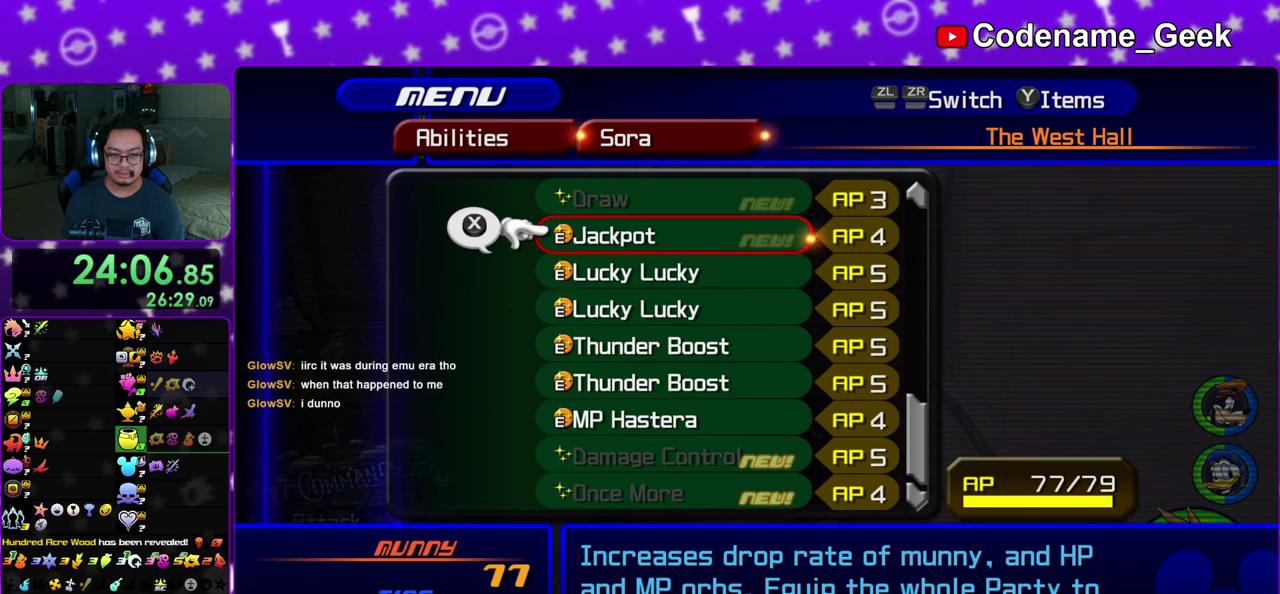
{"dt_ms": 500, "buttons": [], "left_stick": "center", "right_stick": "center", "events": [[133, "DPAD_DOWN", "down"], [217, "DPAD_DOWN", "up"], [383, "DPAD_UP", "down"], [433, "DPAD_UP", "up"]]}
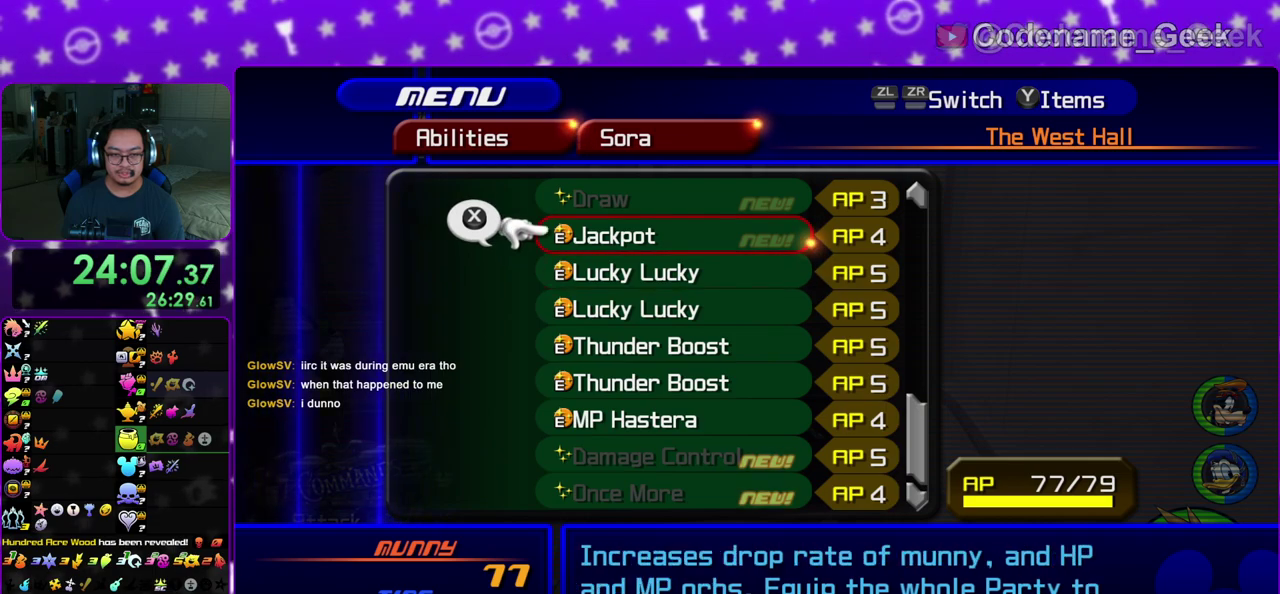
{"dt_ms": 500, "buttons": ["DPAD_DOWN"], "left_stick": "center", "right_stick": "center", "events": [[67, "DPAD_DOWN", "down"], [150, "DPAD_DOWN", "up"], [150, "X", "down"], [267, "X", "up"], [283, "DPAD_DOWN", "down"], [350, "X", "down"], [383, "DPAD_DOWN", "up"], [450, "X", "up"], [467, "DPAD_DOWN", "down"]]}
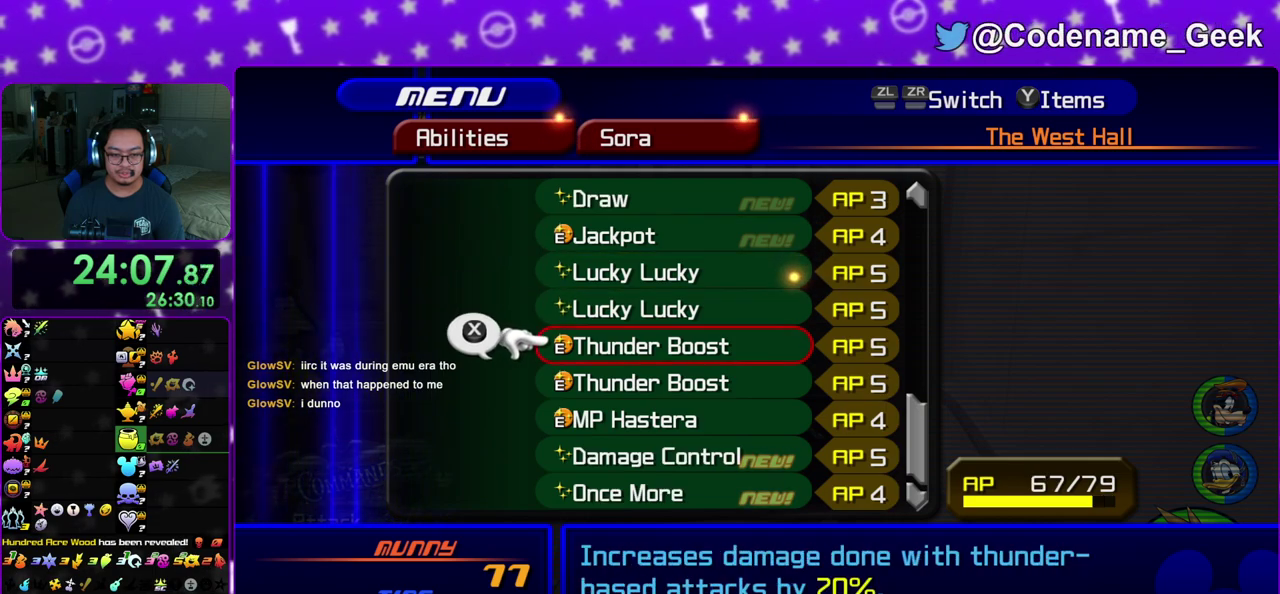
{"dt_ms": 500, "buttons": ["DPAD_DOWN"], "left_stick": "center", "right_stick": "center", "events": [[83, "DPAD_DOWN", "up"], [183, "DPAD_DOWN", "down"], [250, "DPAD_DOWN", "up"], [300, "DPAD_DOWN", "down"], [400, "DPAD_DOWN", "up"], [483, "DPAD_DOWN", "down"]]}
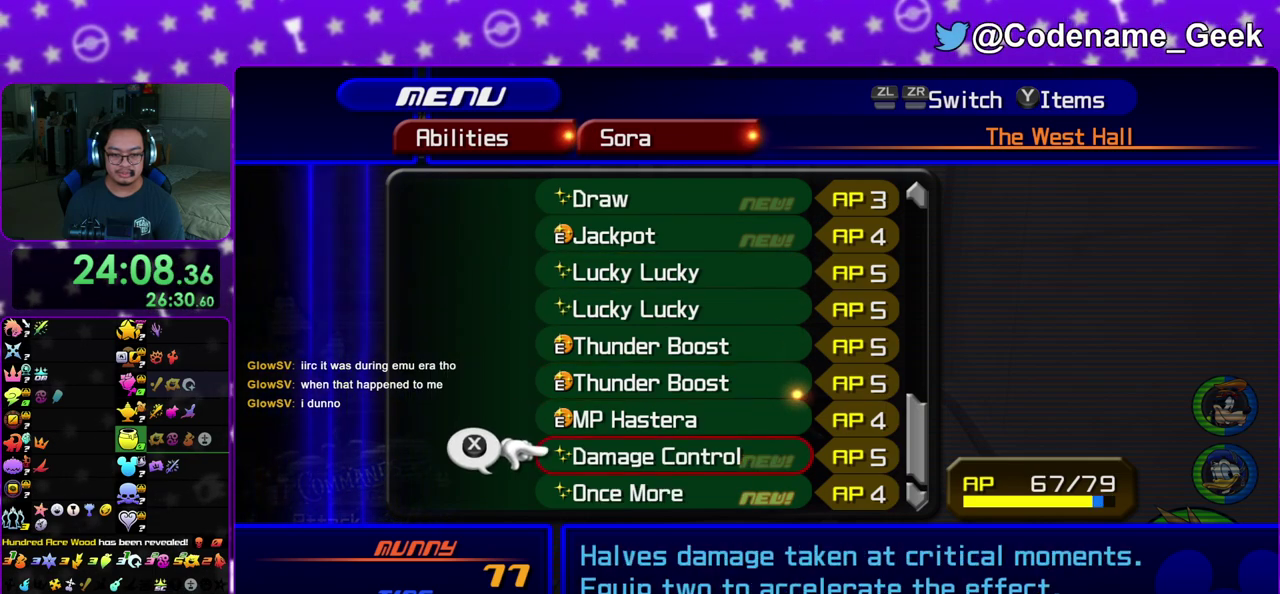
{"dt_ms": 500, "buttons": [], "left_stick": "center", "right_stick": "center", "events": [[67, "DPAD_DOWN", "up"], [117, "DPAD_DOWN", "down"], [217, "X", "down"], [233, "DPAD_DOWN", "up"], [283, "X", "up"], [333, "DPAD_UP", "down"], [383, "X", "down"], [417, "DPAD_UP", "up"], [483, "X", "up"]]}
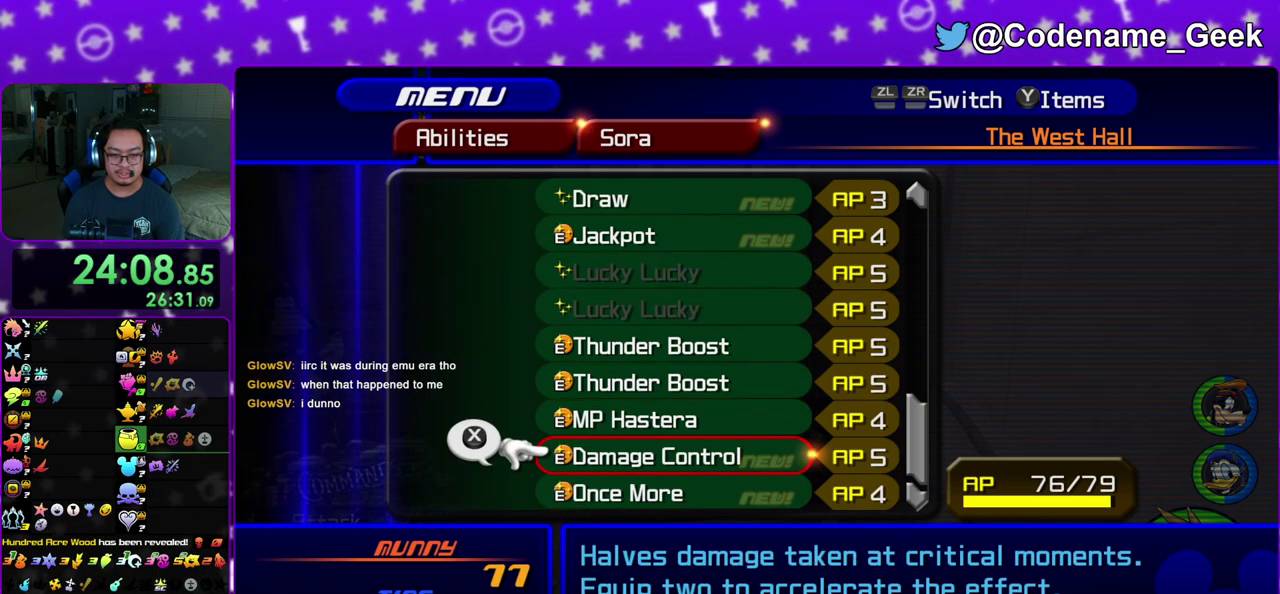
{"dt_ms": 400, "buttons": [], "left_stick": "up", "right_stick": "center", "events": [[250, "left_stick", "up"]]}
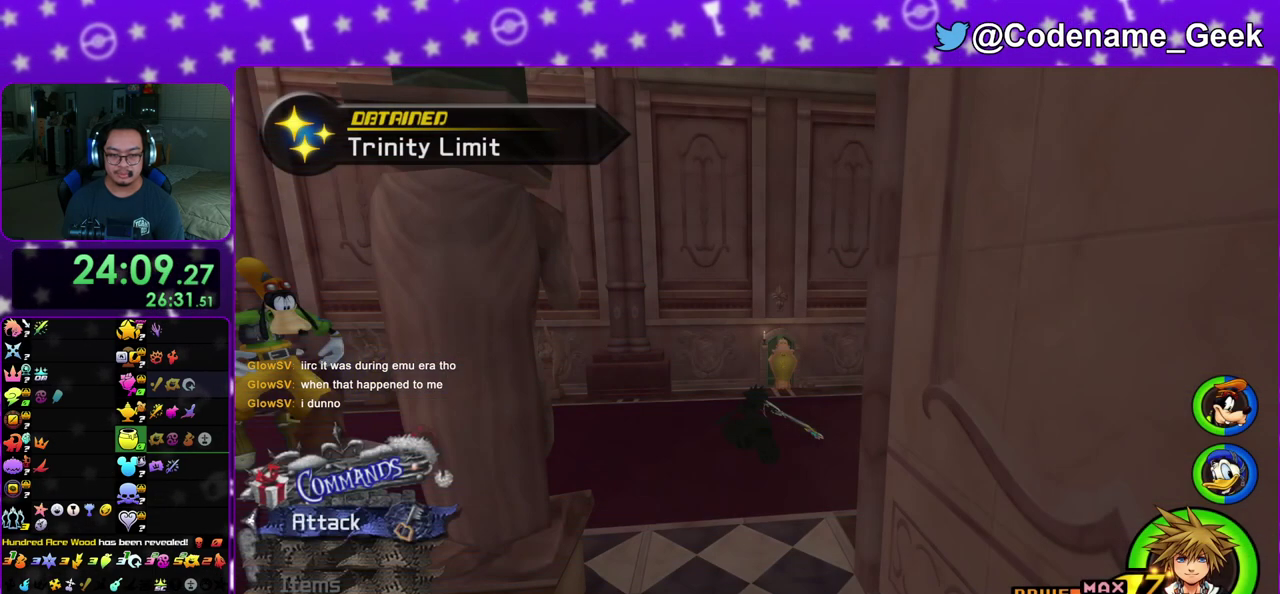
{"dt_ms": 800, "buttons": ["Y"], "left_stick": "up", "right_stick": "center", "events": [[333, "right_stick", "left"], [383, "right_stick", "center"], [433, "Y", "down"]]}
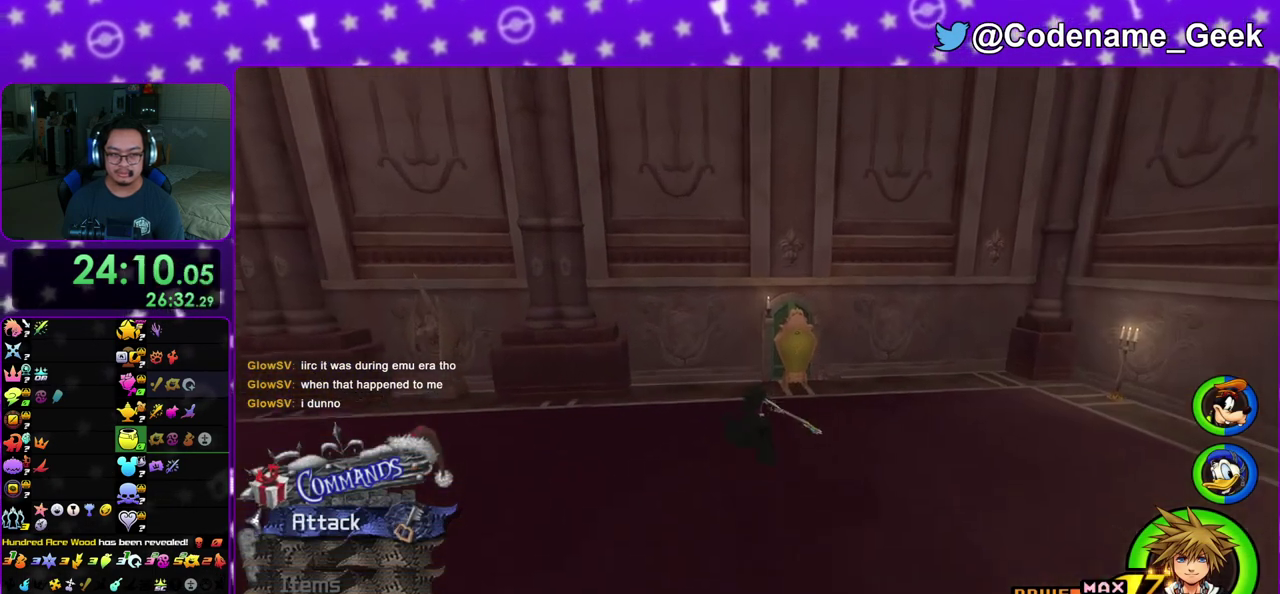
{"dt_ms": 300, "buttons": [], "left_stick": "center", "right_stick": "center", "events": [[267, "left_stick", "center"], [300, "Y", "up"]]}
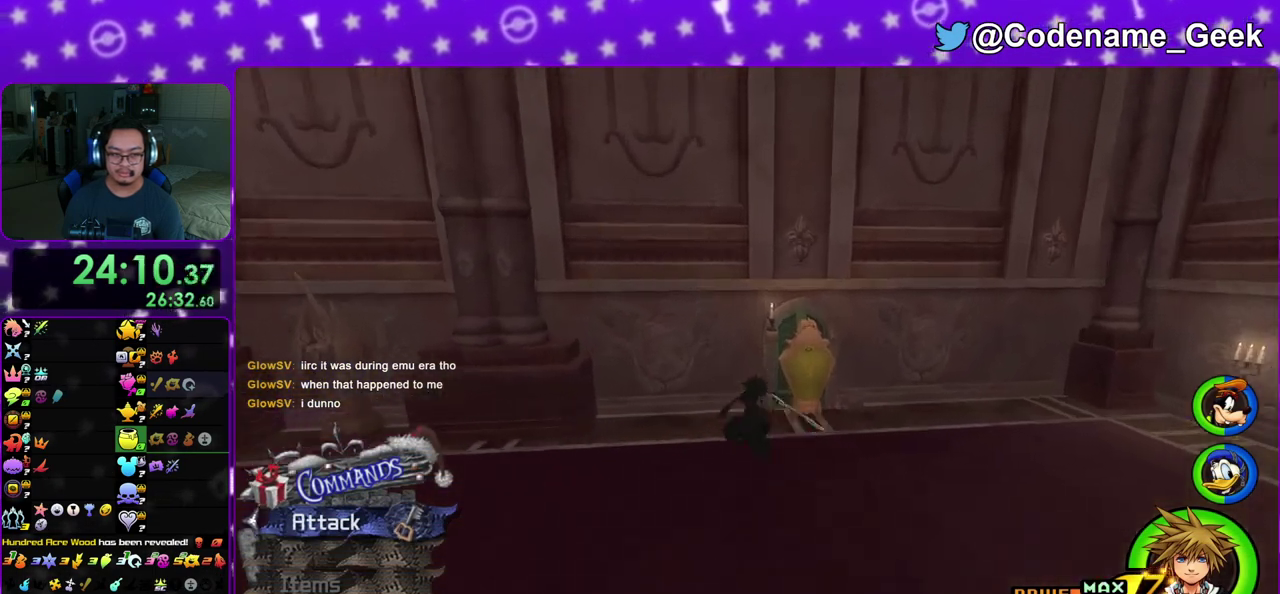
{"dt_ms": 600, "buttons": [], "left_stick": "up", "right_stick": "center", "events": [[583, "left_stick", "up"]]}
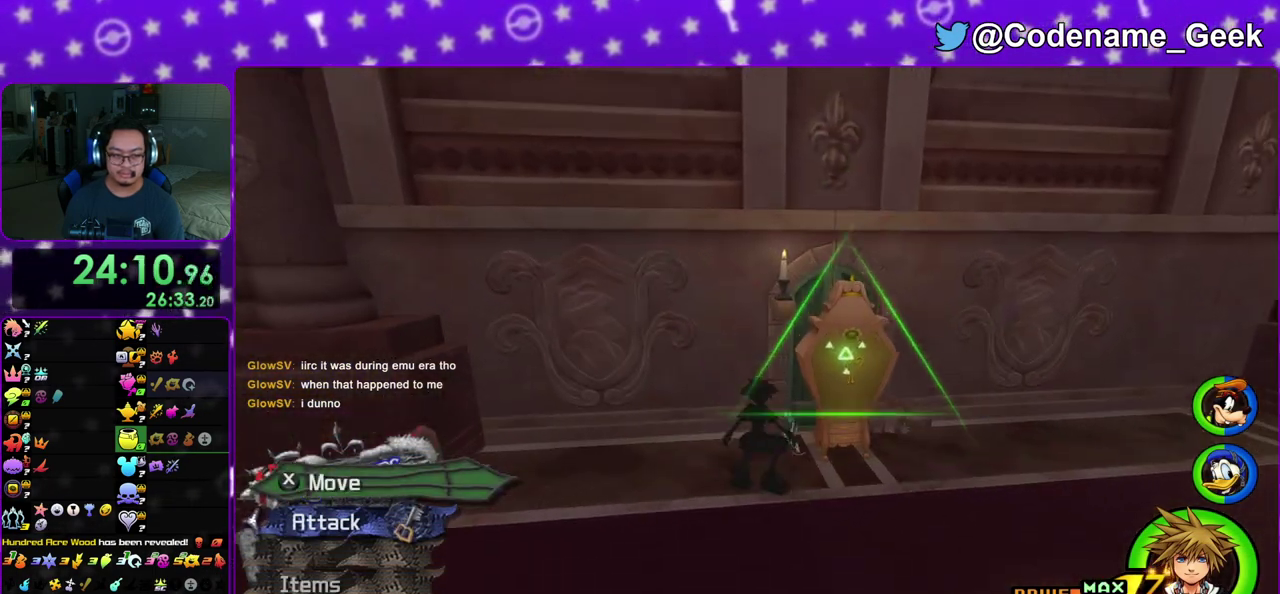
{"dt_ms": 400, "buttons": [], "left_stick": "up", "right_stick": "center", "events": [[100, "A", "down"], [150, "A", "up"]]}
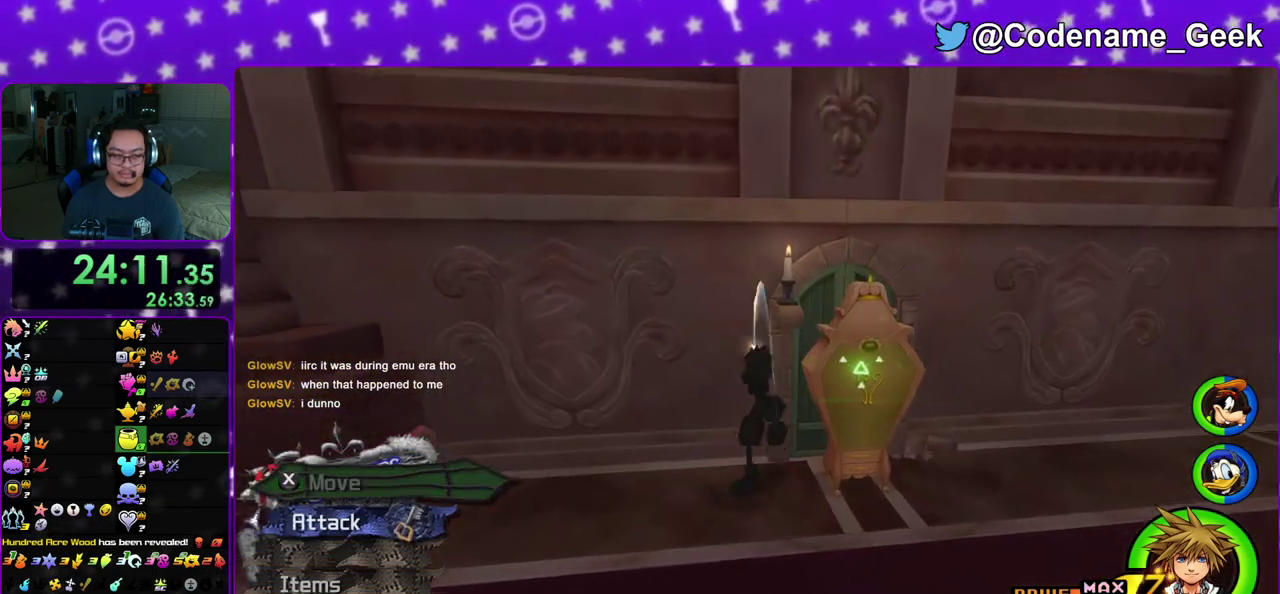
{"dt_ms": 500, "buttons": [], "left_stick": "up-right", "right_stick": "down", "events": [[33, "left_stick", "up-right"], [67, "right_stick", "down-right"], [100, "X", "down"], [133, "right_stick", "center"], [200, "X", "up"], [233, "right_stick", "down"], [333, "X", "down"], [400, "X", "up"]]}
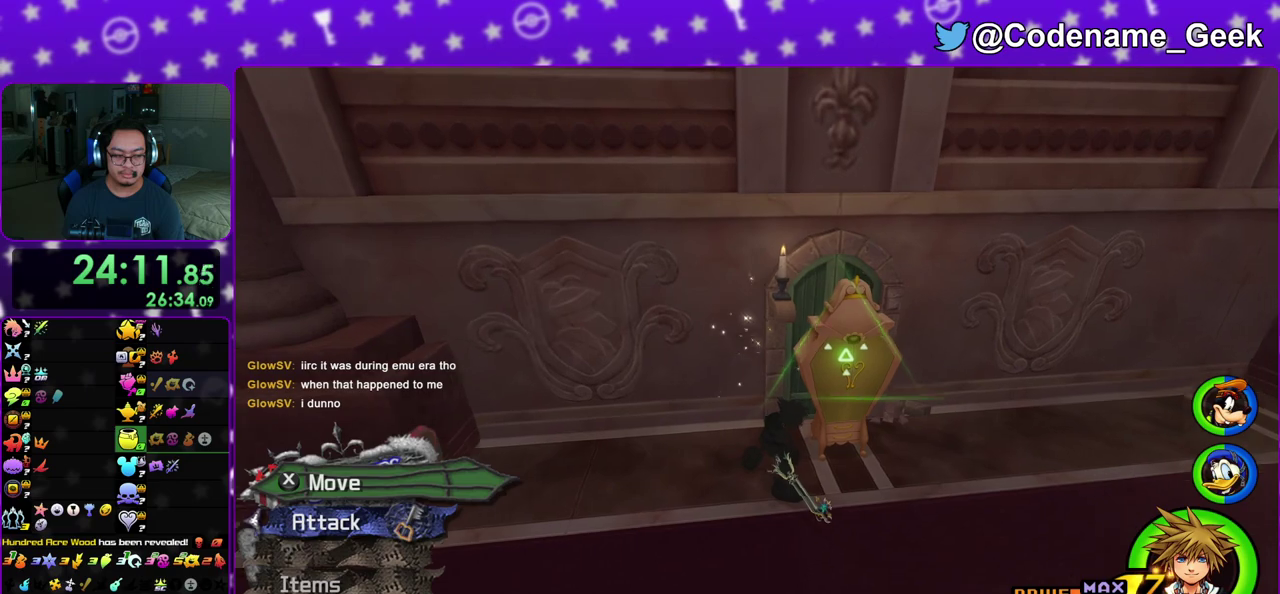
{"dt_ms": 500, "buttons": [], "left_stick": "up-right", "right_stick": "down", "events": [[17, "X", "down"], [117, "X", "up"], [200, "X", "down"], [317, "X", "up"], [383, "X", "down"], [483, "X", "up"]]}
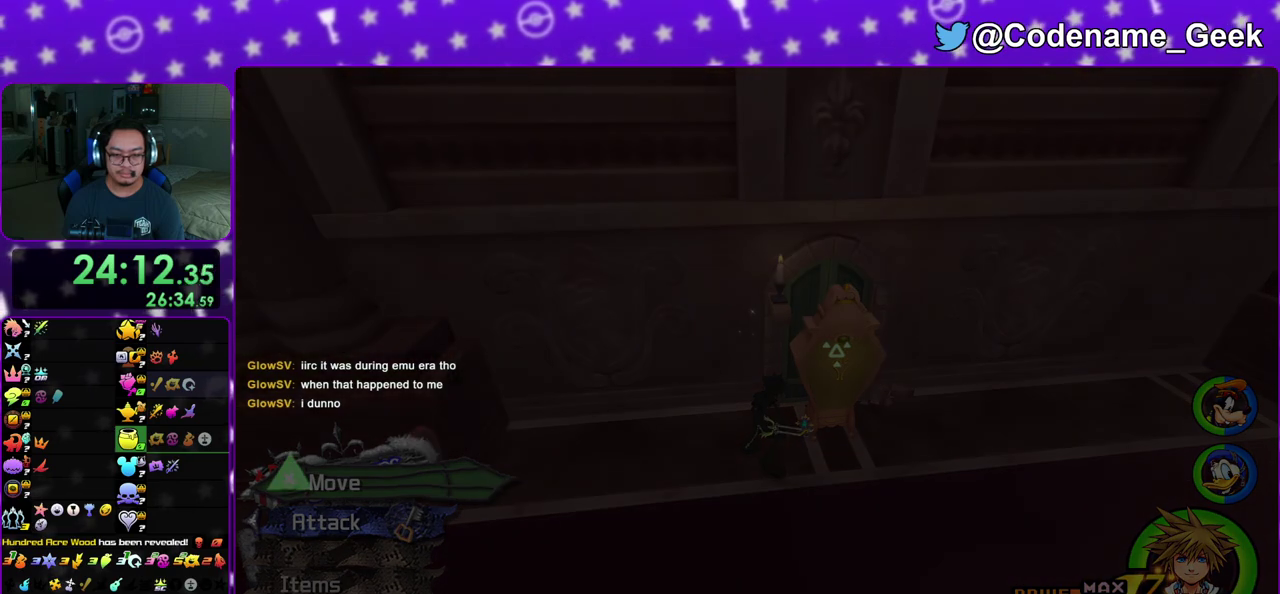
{"dt_ms": 300, "buttons": ["A", "B"], "left_stick": "center", "right_stick": "center", "events": [[67, "X", "down"], [100, "right_stick", "center"], [167, "left_stick", "center"], [217, "A", "down"], [217, "X", "up"], [283, "B", "down"]]}
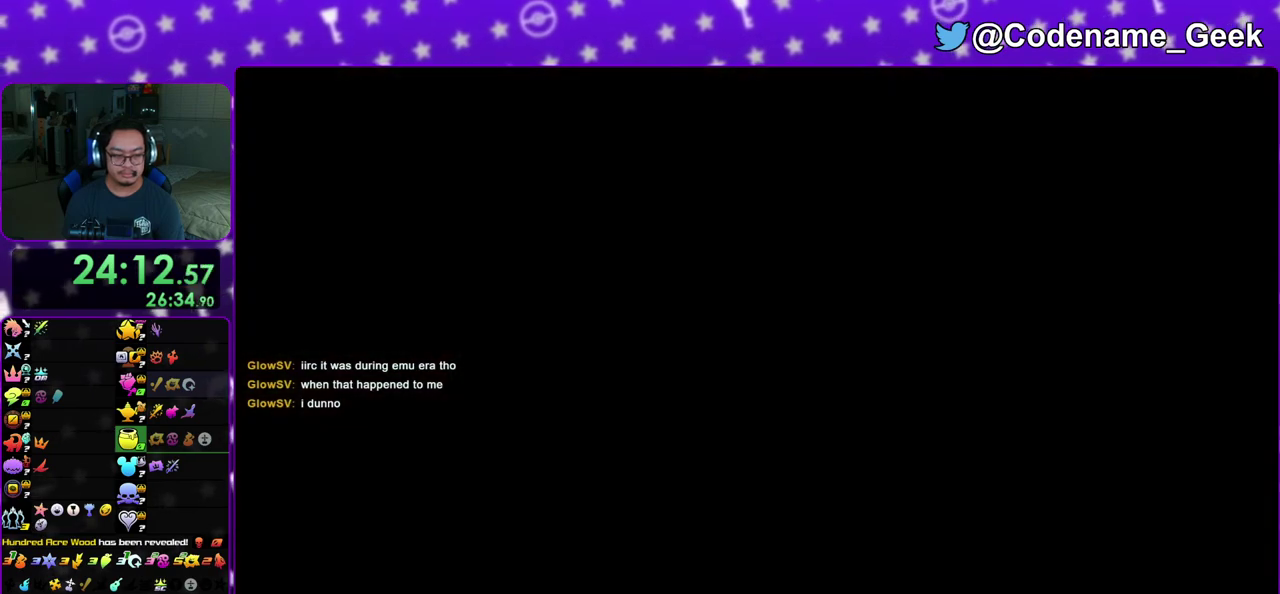
{"dt_ms": 700, "buttons": ["A"], "left_stick": "down", "right_stick": "center", "events": [[133, "A", "up"], [217, "B", "up"], [283, "A", "down"], [417, "A", "up"], [433, "B", "down"], [433, "left_stick", "down"], [483, "A", "down"], [483, "B", "up"], [550, "B", "down"], [567, "A", "up"], [633, "A", "down"], [667, "B", "up"]]}
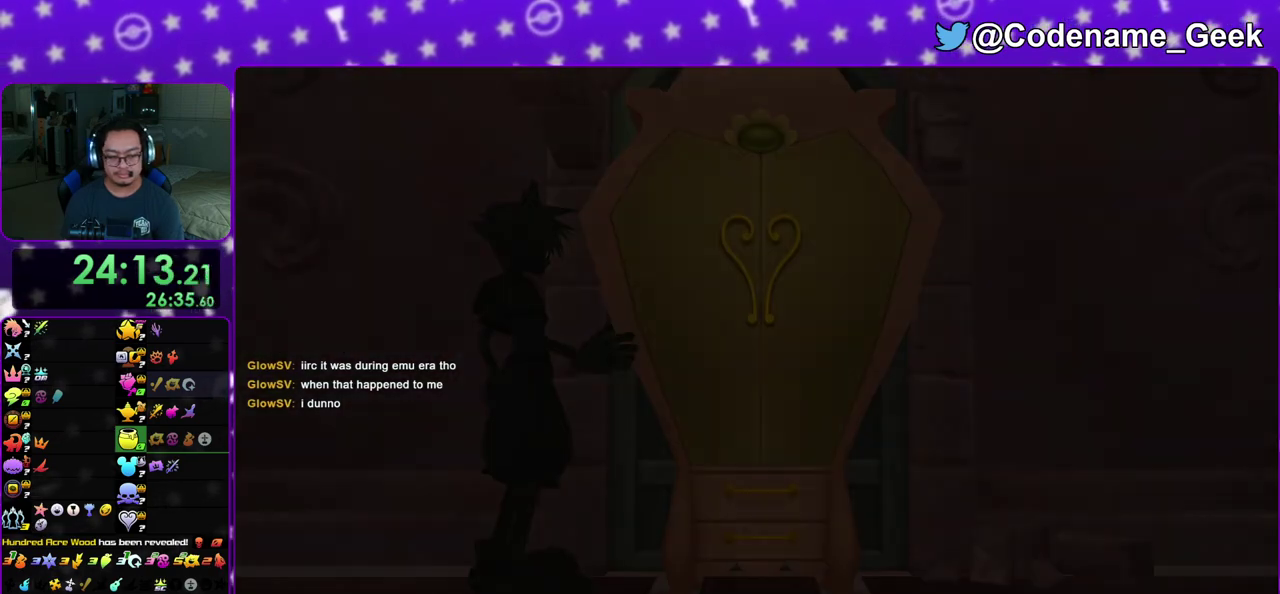
{"dt_ms": 500, "buttons": ["B"], "left_stick": "down", "right_stick": "center", "events": [[17, "A", "up"], [17, "B", "down"], [83, "A", "down"], [133, "A", "up"], [217, "A", "down"], [217, "B", "up"], [300, "A", "up"], [300, "B", "down"], [350, "A", "down"], [433, "A", "up"]]}
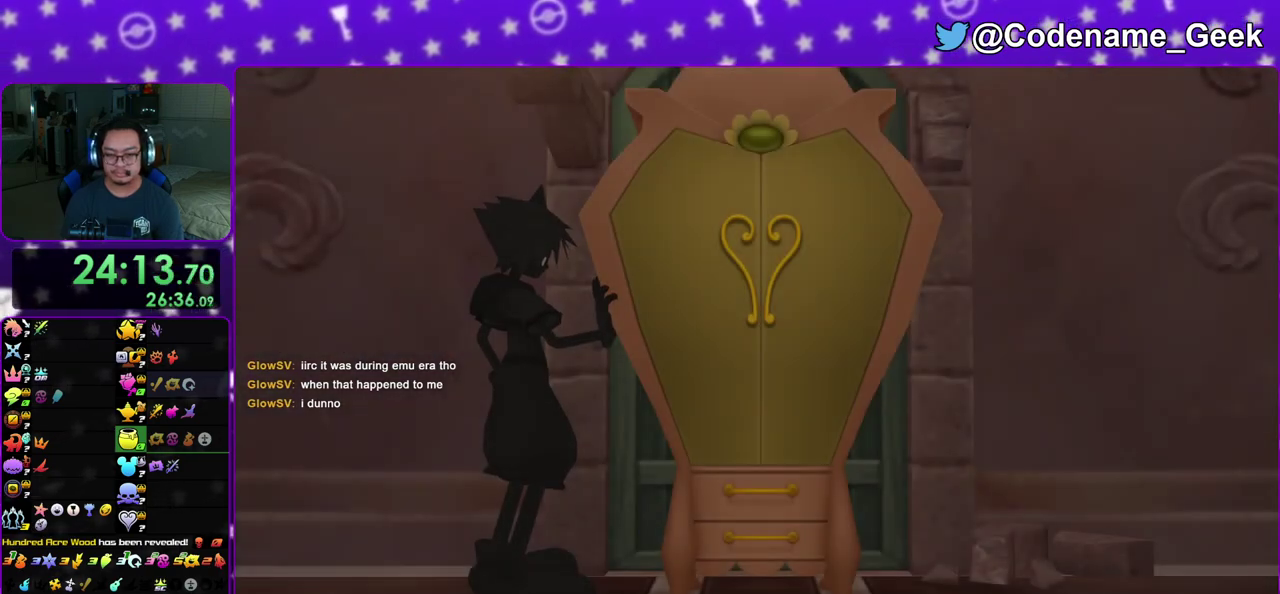
{"dt_ms": 500, "buttons": [], "left_stick": "down", "right_stick": "center", "events": [[17, "B", "up"], [350, "A", "down"], [450, "A", "up"]]}
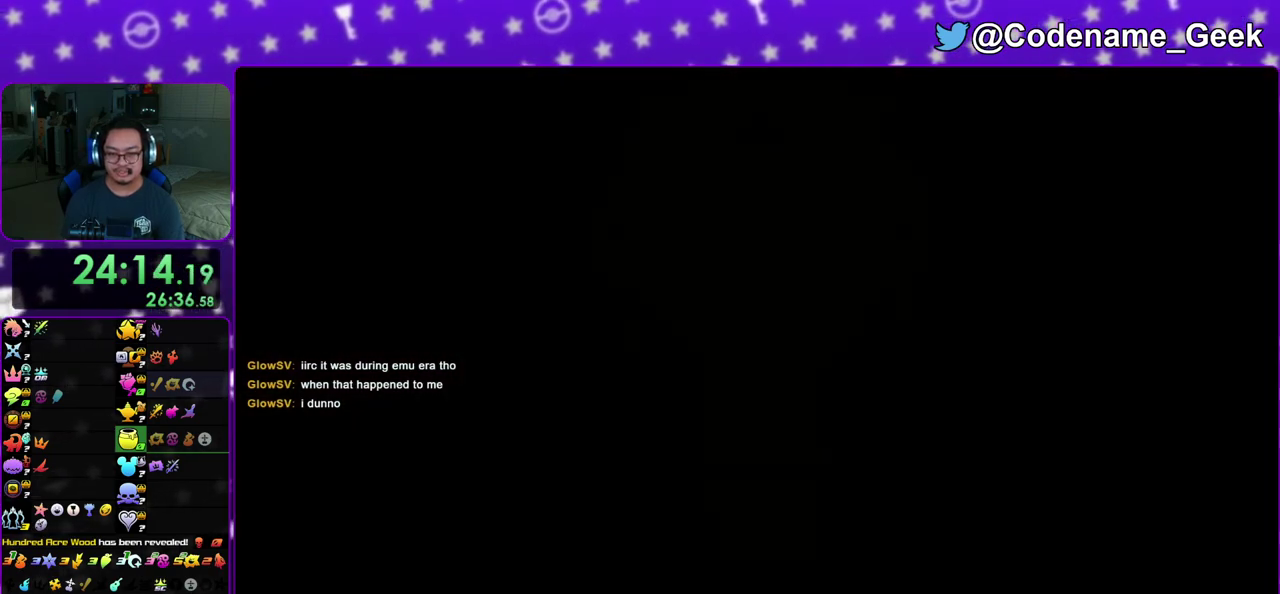
{"dt_ms": 600, "buttons": ["X"], "left_stick": "up", "right_stick": "center", "events": [[133, "left_stick", "center"], [283, "left_stick", "up"], [350, "X", "down"], [450, "X", "up"], [533, "X", "down"]]}